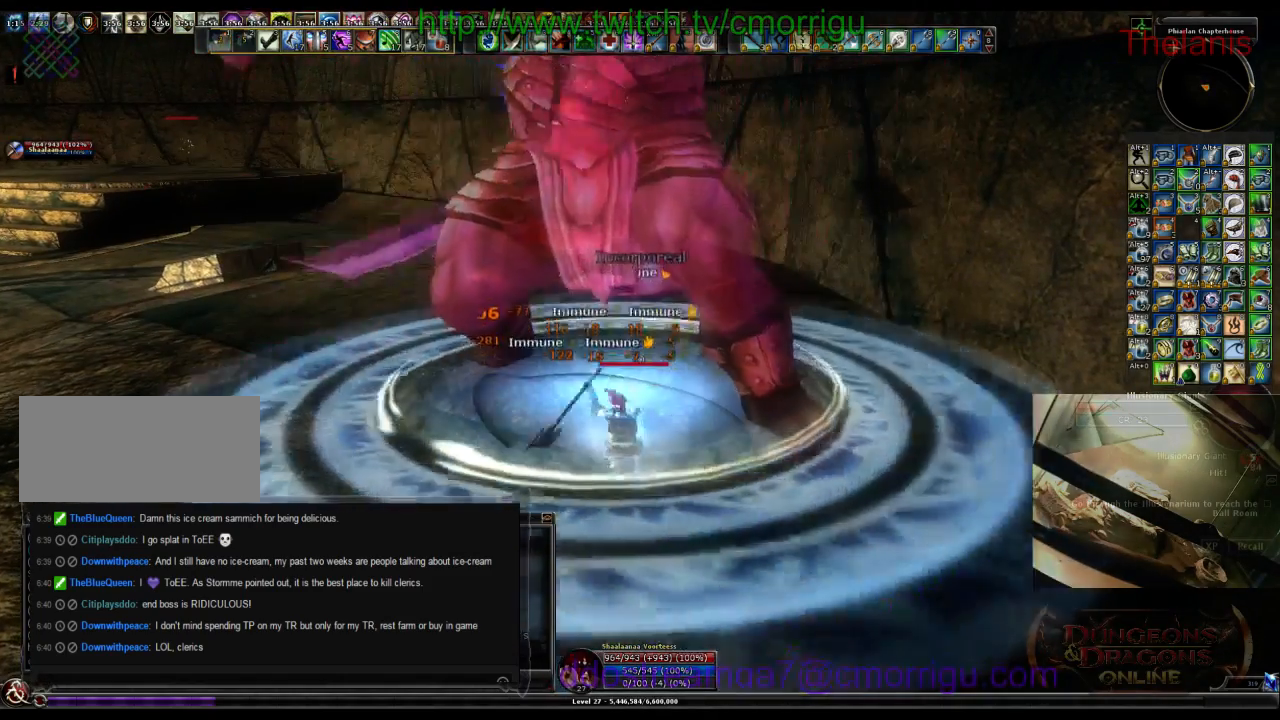
Gameplay with keyboard; each line is a JSON object with the keys held at the frame after it. "events" lists presses ("down") and releases ("up") of ".", "/", "0", "1", "2", "3", "4", "5", "6", "7", "8", "9", "a", "b", "backslash", "backspace", "c", "caps_lock", "comma", "ctrl_l", "ctrl_r", "d", "e", "equals", "escape", "f", "f1", "f10", "f11", "f12", "f2", "f3", "f4", "f5", "f6", "f7", "f8", "f9", "g", "h", "i", "j", "k", "l", "lbracket", "m", "minus", "n", "o", "p", "q", "quote", "r", "rbracket", "return", "s", "semicolon", "shift_l", "shift_r", "space", "t", "tab", "tilde", "u", "v", "w", "x", "y" and "z" between this image and that frame as [ms after this image, input, new state], when the widget could be followed in between. No other keys are recorded. Mouse input is not recorded.
{"keys": [], "events": [[200, "2", "down"], [433, "2", "up"]]}
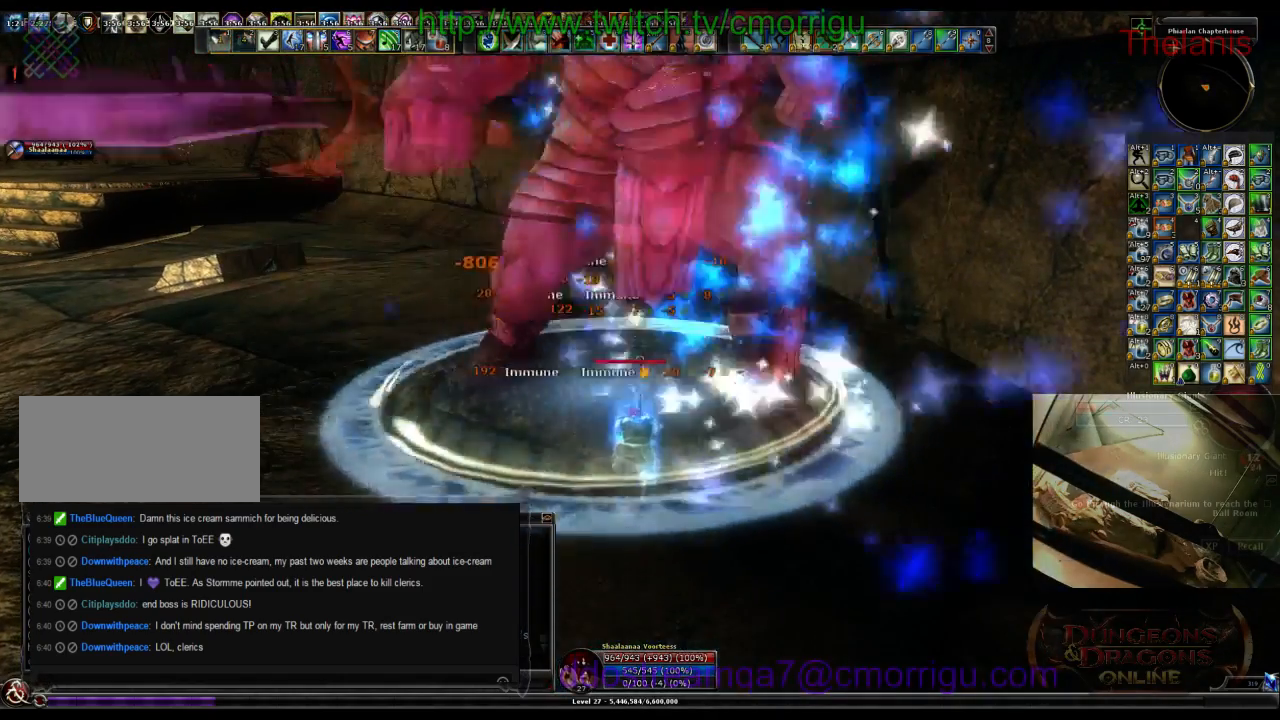
{"keys": ["1"], "events": [[66, "d", "down"], [166, "w", "down"], [233, "d", "up"], [300, "w", "up"], [366, "1", "down"]]}
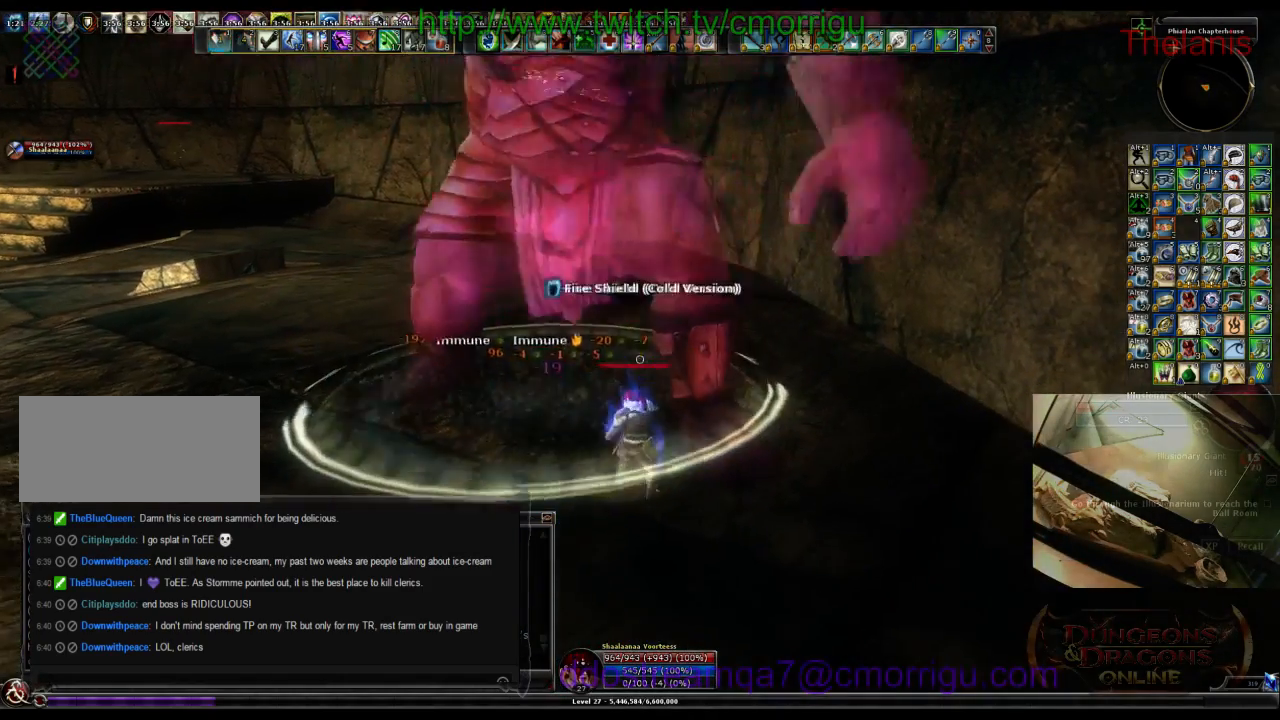
{"keys": ["2"], "events": [[66, "1", "up"], [400, "2", "down"]]}
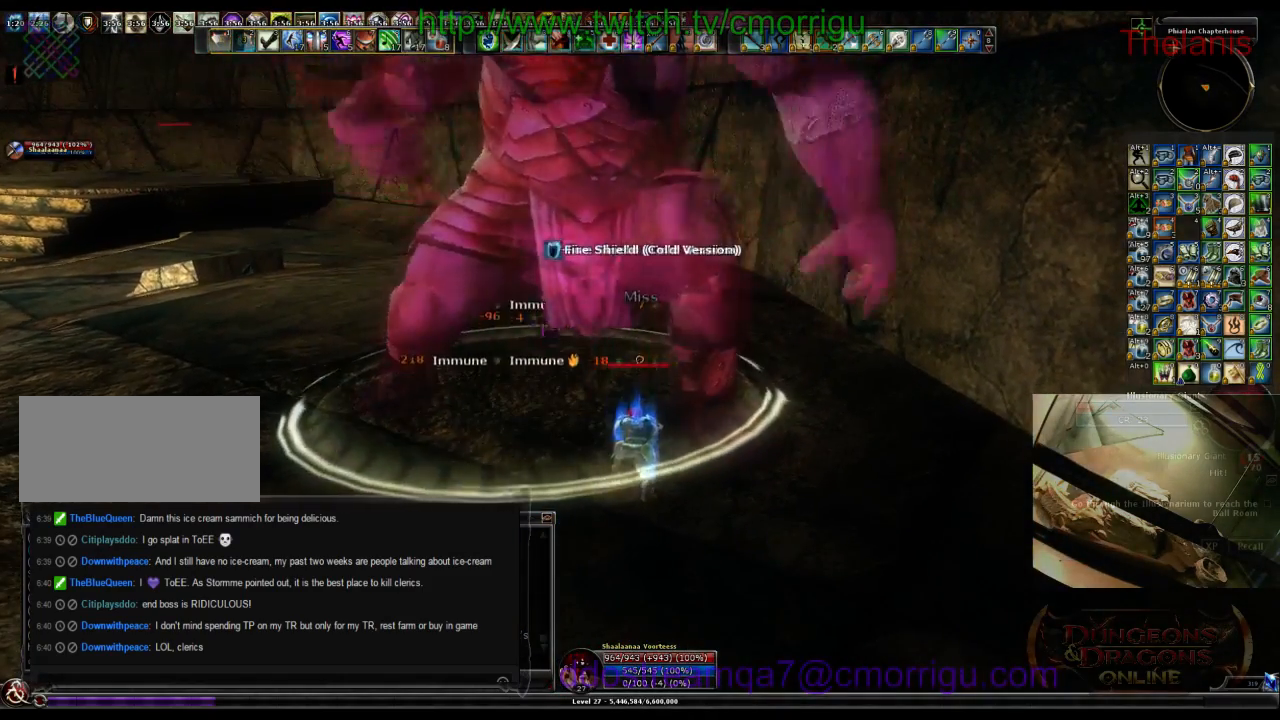
{"keys": ["1"], "events": [[100, "2", "up"], [333, "a", "down"], [500, "1", "down"], [500, "a", "up"]]}